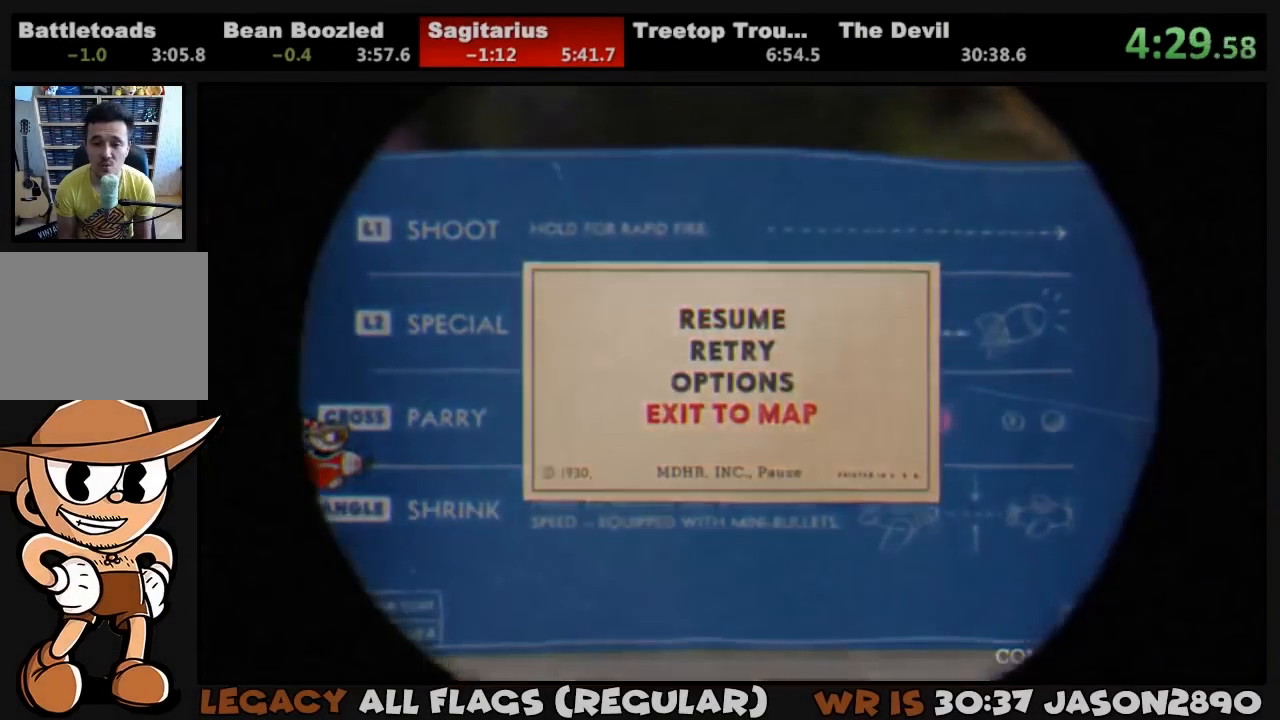
Gameplay with a controller (PlayStation layout); each line is a JSON object with the inputs held at the frame after it. "events" lists button and stick changes between this image and that frame as [ms after this image, input, new state], when the widget could be followed in between.
{"buttons": ["DPAD_RIGHT"], "left_stick": "center", "right_stick": "center", "events": [[67, "CROSS", "up"], [400, "DPAD_RIGHT", "down"]]}
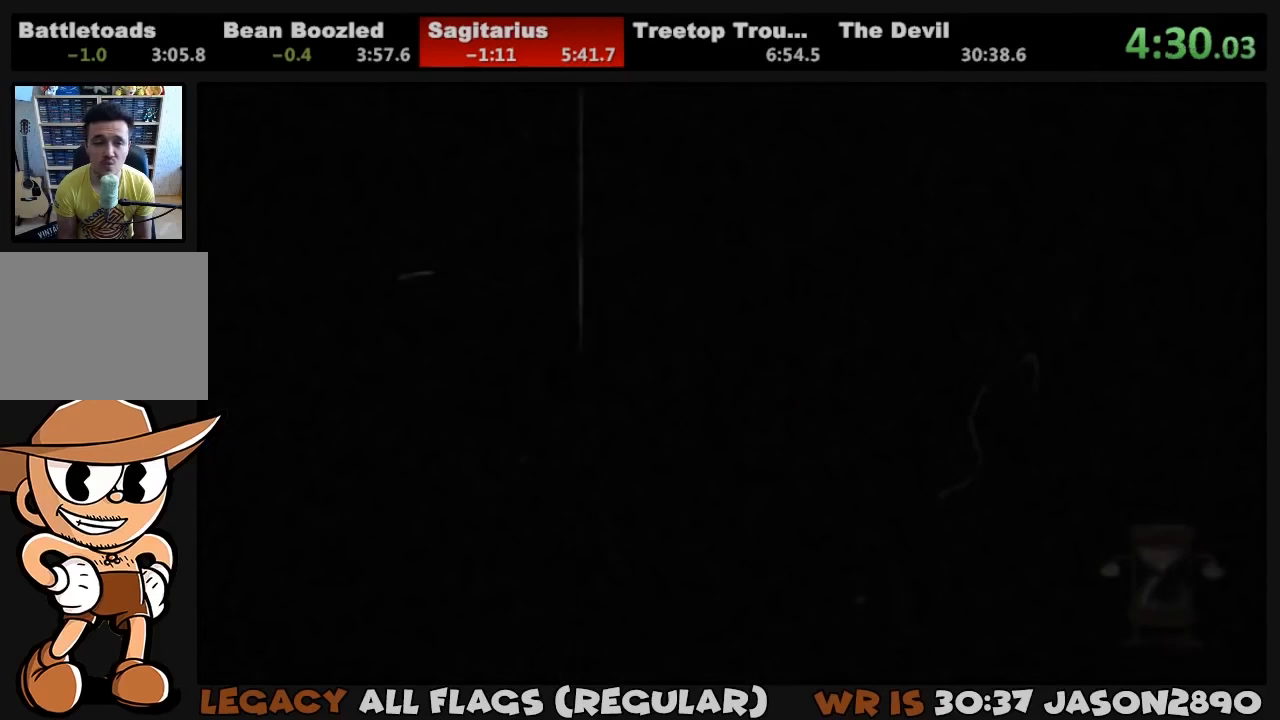
{"buttons": ["DPAD_RIGHT"], "left_stick": "center", "right_stick": "center", "events": []}
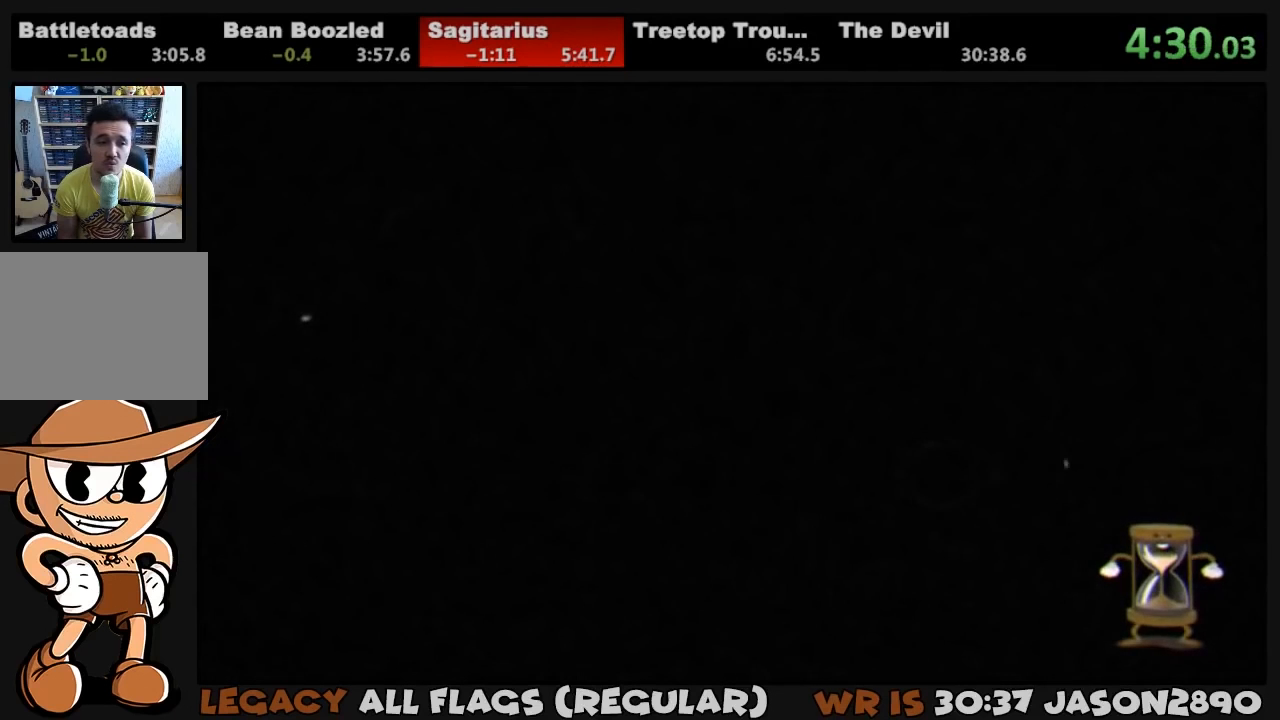
{"buttons": ["DPAD_RIGHT"], "left_stick": "center", "right_stick": "center", "events": []}
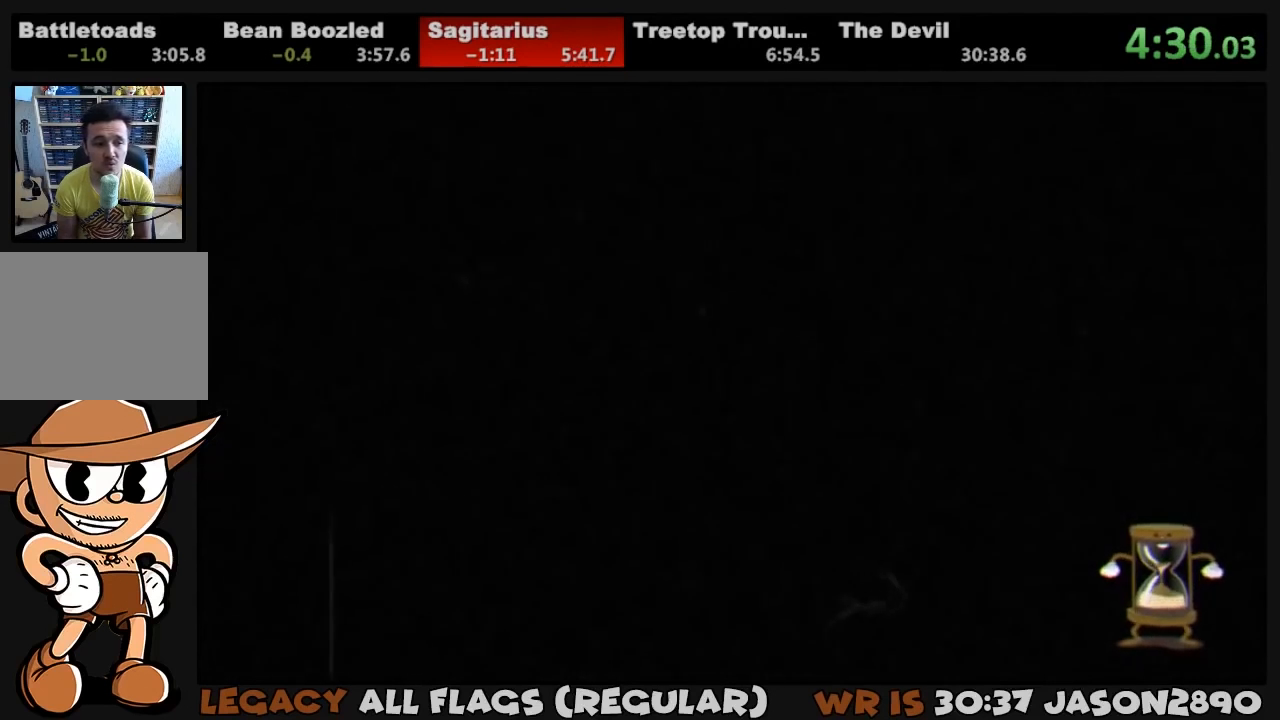
{"buttons": ["DPAD_RIGHT"], "left_stick": "center", "right_stick": "center", "events": []}
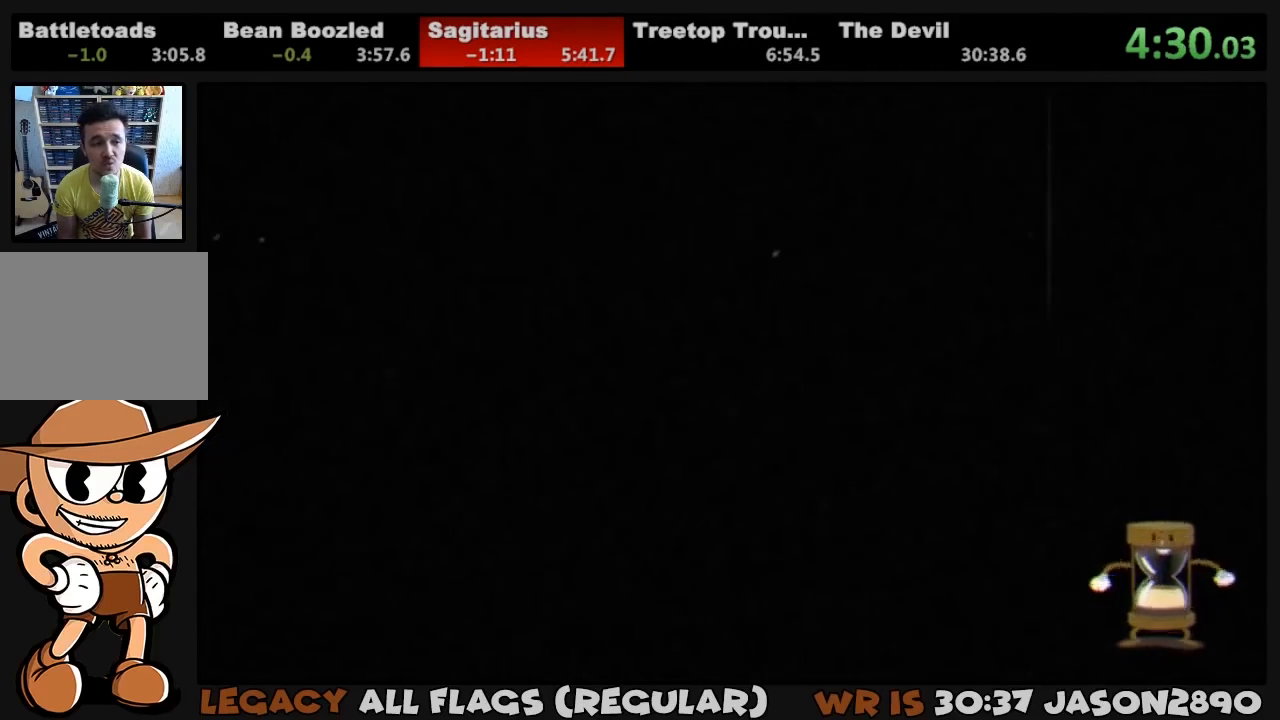
{"buttons": ["DPAD_RIGHT"], "left_stick": "center", "right_stick": "center", "events": []}
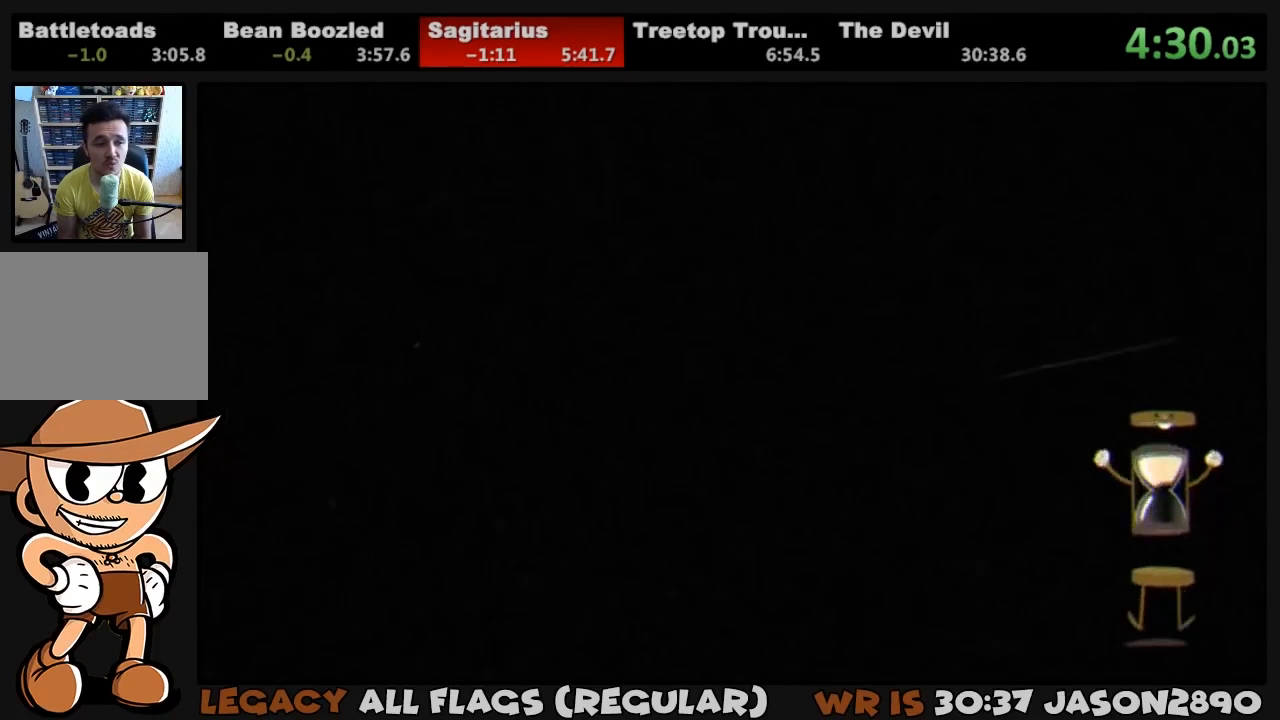
{"buttons": ["DPAD_RIGHT"], "left_stick": "center", "right_stick": "center", "events": []}
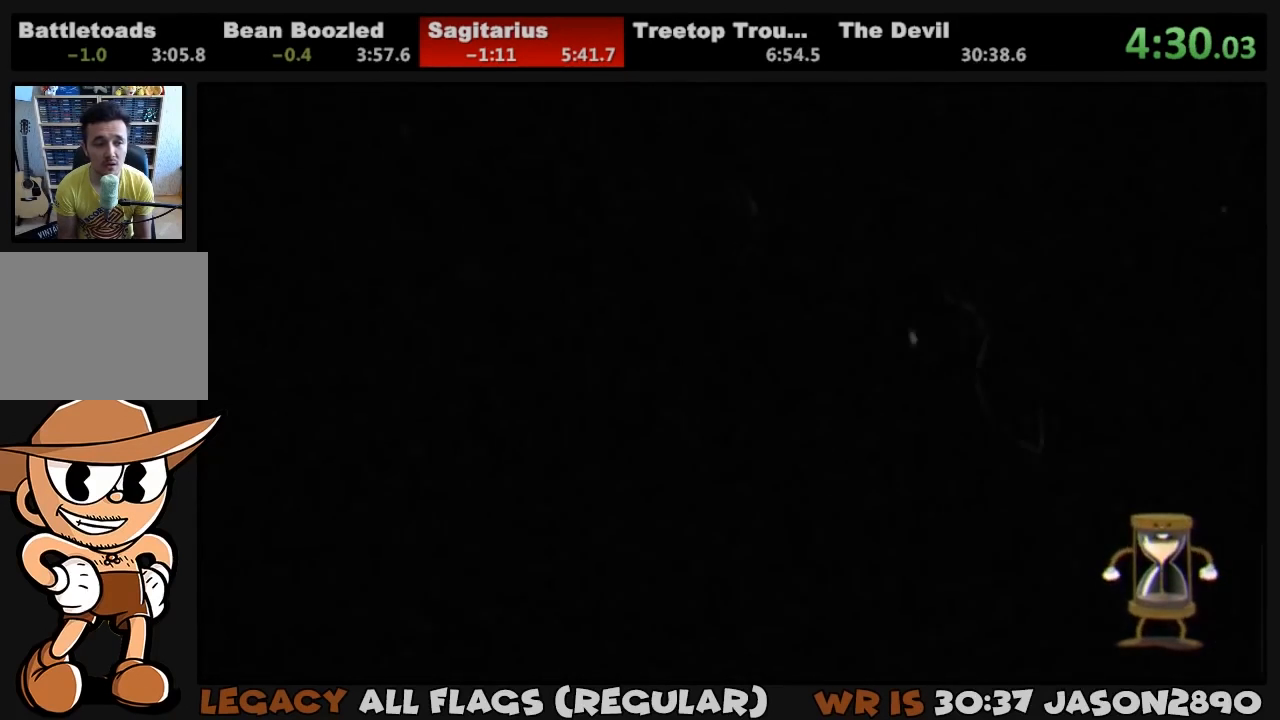
{"buttons": ["DPAD_RIGHT"], "left_stick": "center", "right_stick": "center", "events": []}
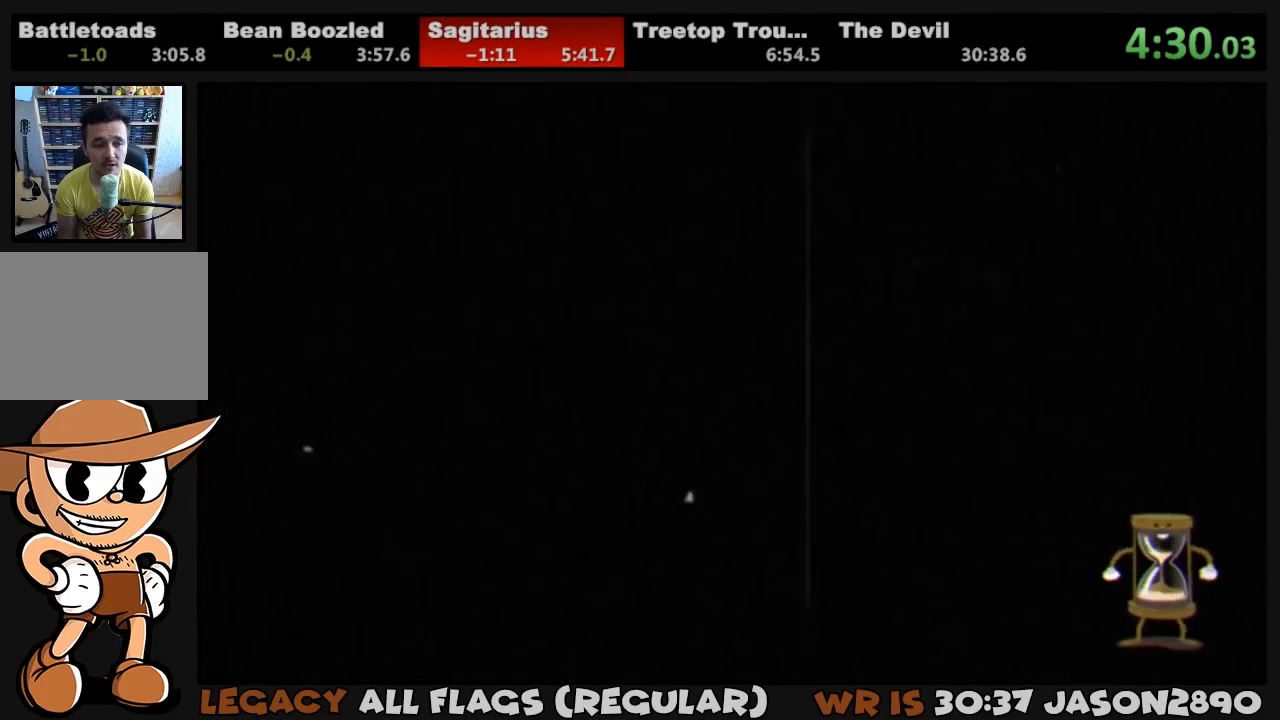
{"buttons": ["DPAD_RIGHT"], "left_stick": "center", "right_stick": "center", "events": []}
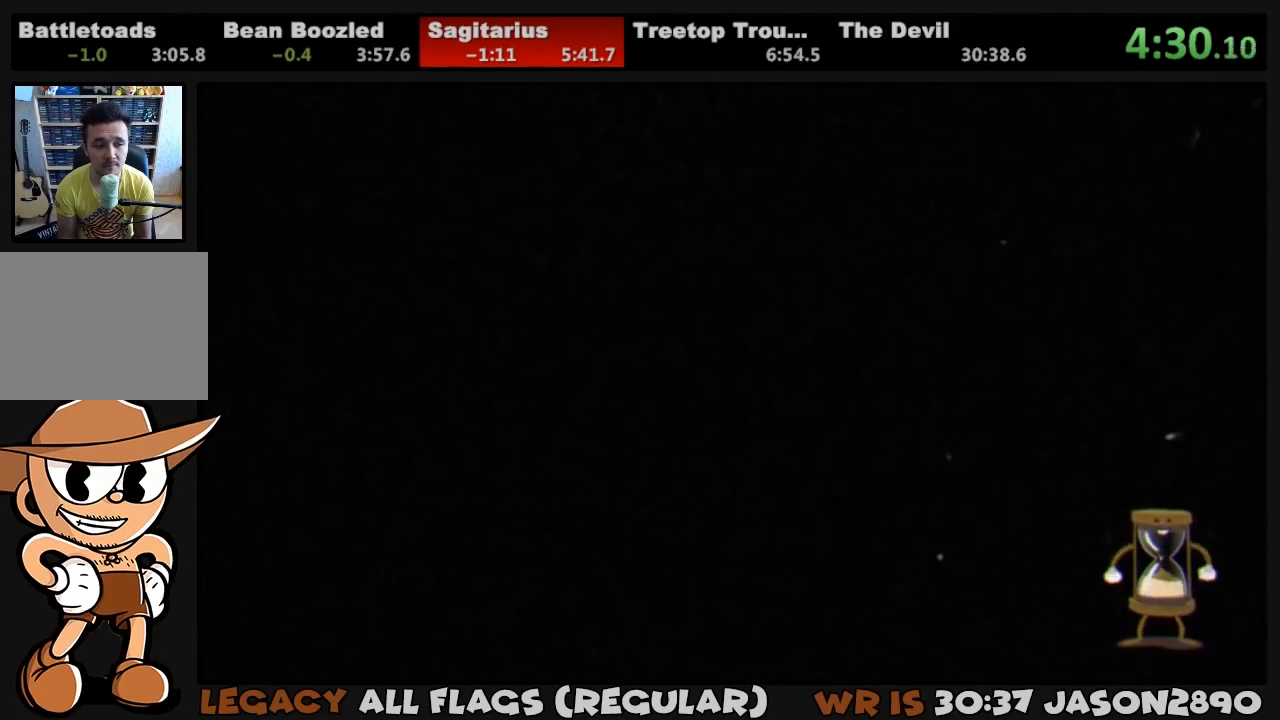
{"buttons": ["DPAD_RIGHT"], "left_stick": "center", "right_stick": "center", "events": []}
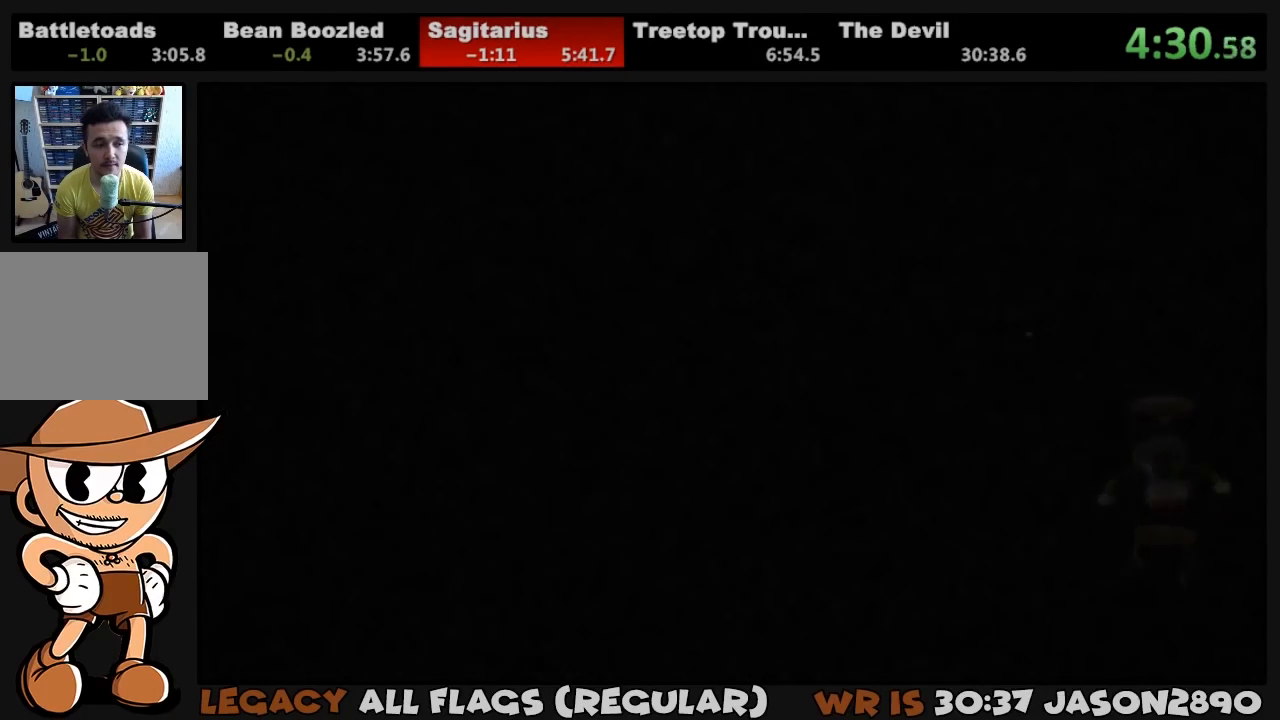
{"buttons": ["DPAD_RIGHT"], "left_stick": "center", "right_stick": "center", "events": []}
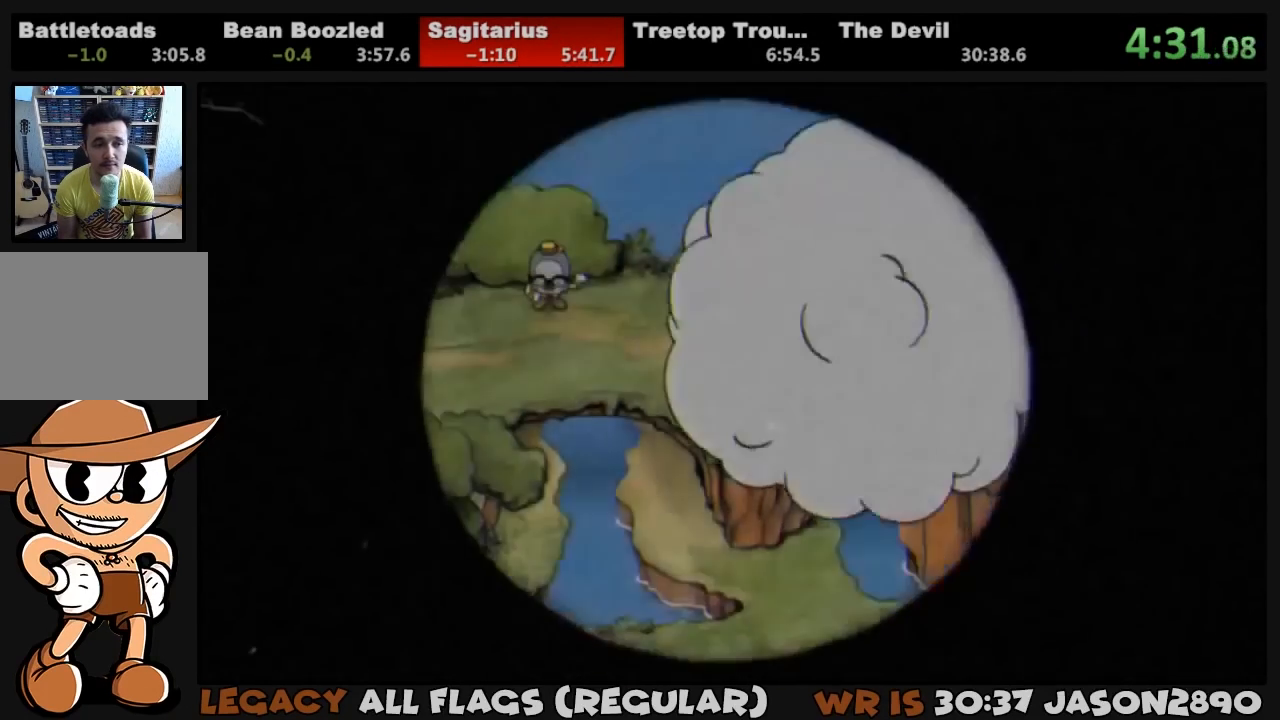
{"buttons": ["DPAD_RIGHT"], "left_stick": "center", "right_stick": "center", "events": []}
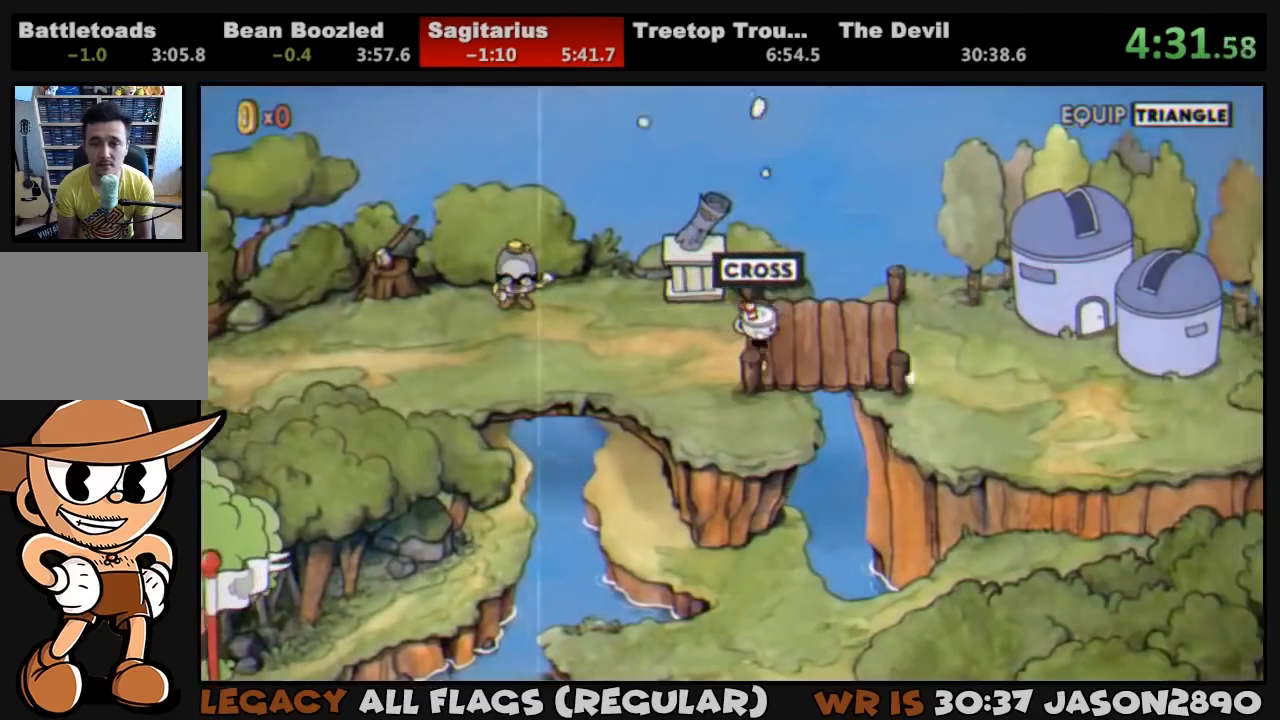
{"buttons": ["DPAD_RIGHT"], "left_stick": "center", "right_stick": "center", "events": []}
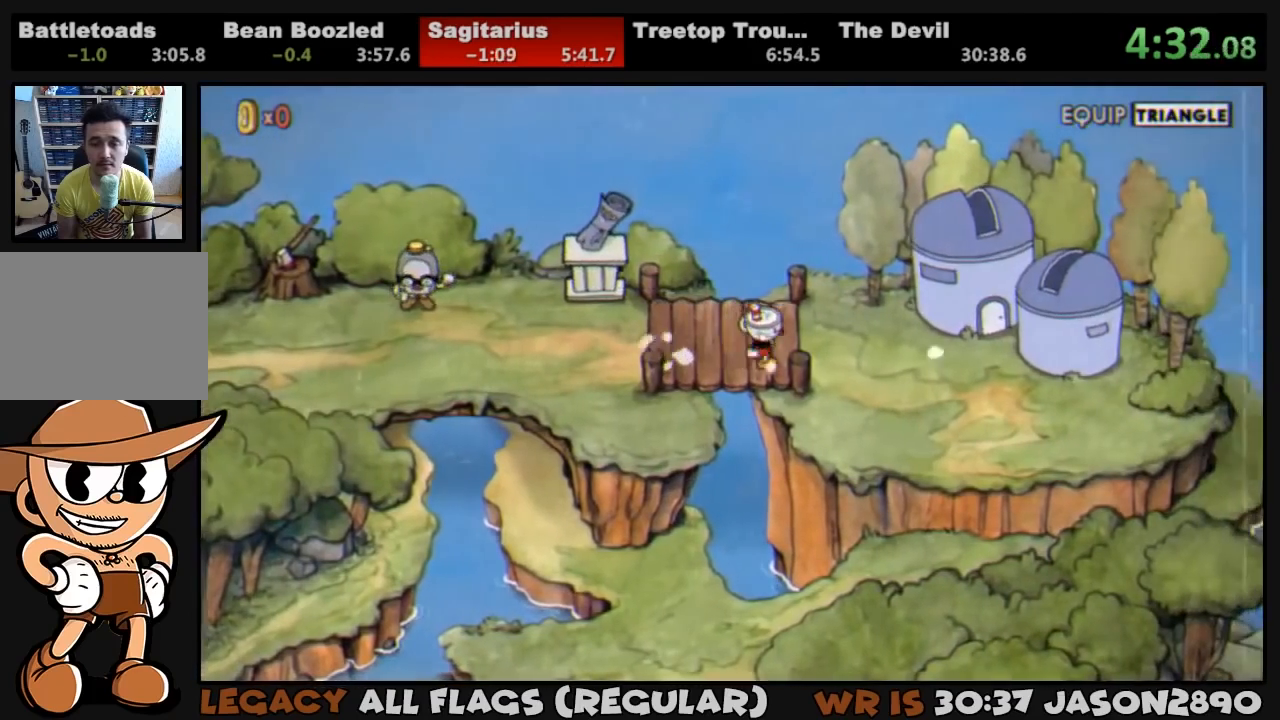
{"buttons": ["DPAD_RIGHT"], "left_stick": "center", "right_stick": "center", "events": []}
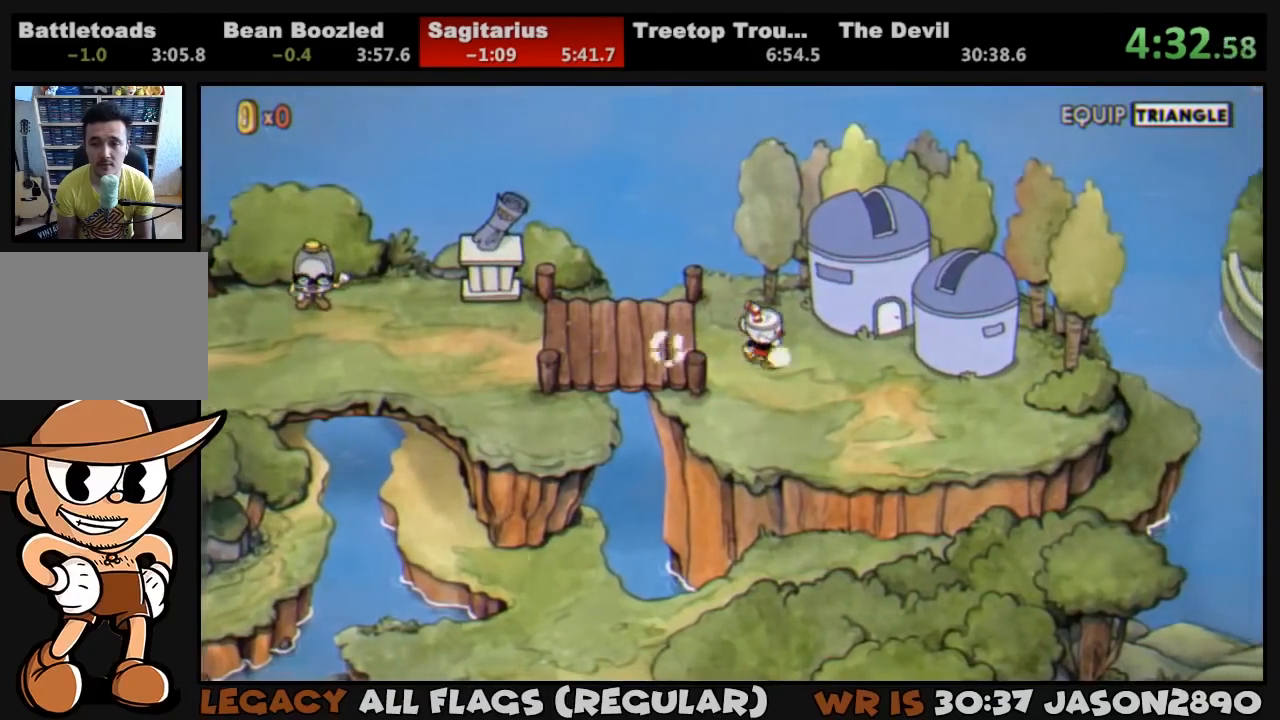
{"buttons": ["DPAD_UP", "DPAD_RIGHT"], "left_stick": "center", "right_stick": "center", "events": [[433, "CROSS", "down"], [467, "DPAD_UP", "down"], [500, "CROSS", "up"]]}
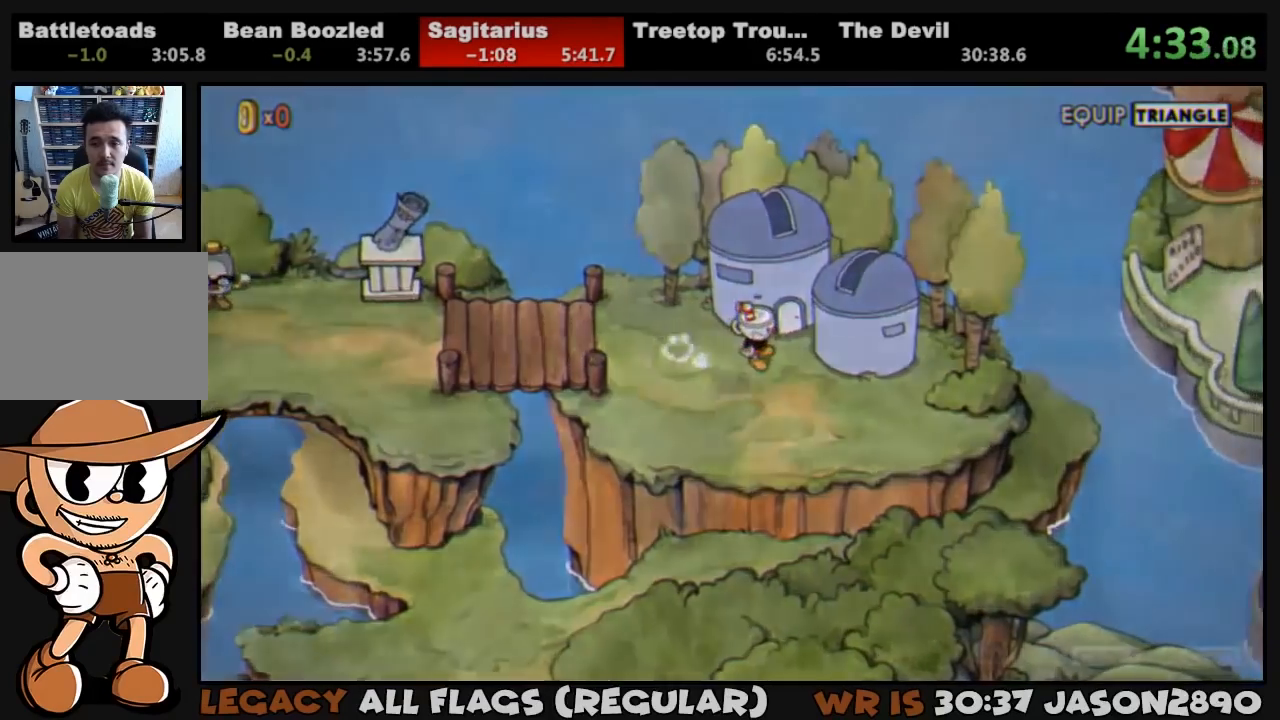
{"buttons": ["DPAD_UP", "DPAD_RIGHT"], "left_stick": "center", "right_stick": "center", "events": [[67, "CROSS", "down"], [133, "CROSS", "up"], [167, "CROSS", "down"], [233, "CROSS", "up"], [300, "CROSS", "down"], [333, "CROSS", "up"], [400, "CROSS", "down"], [467, "CROSS", "up"]]}
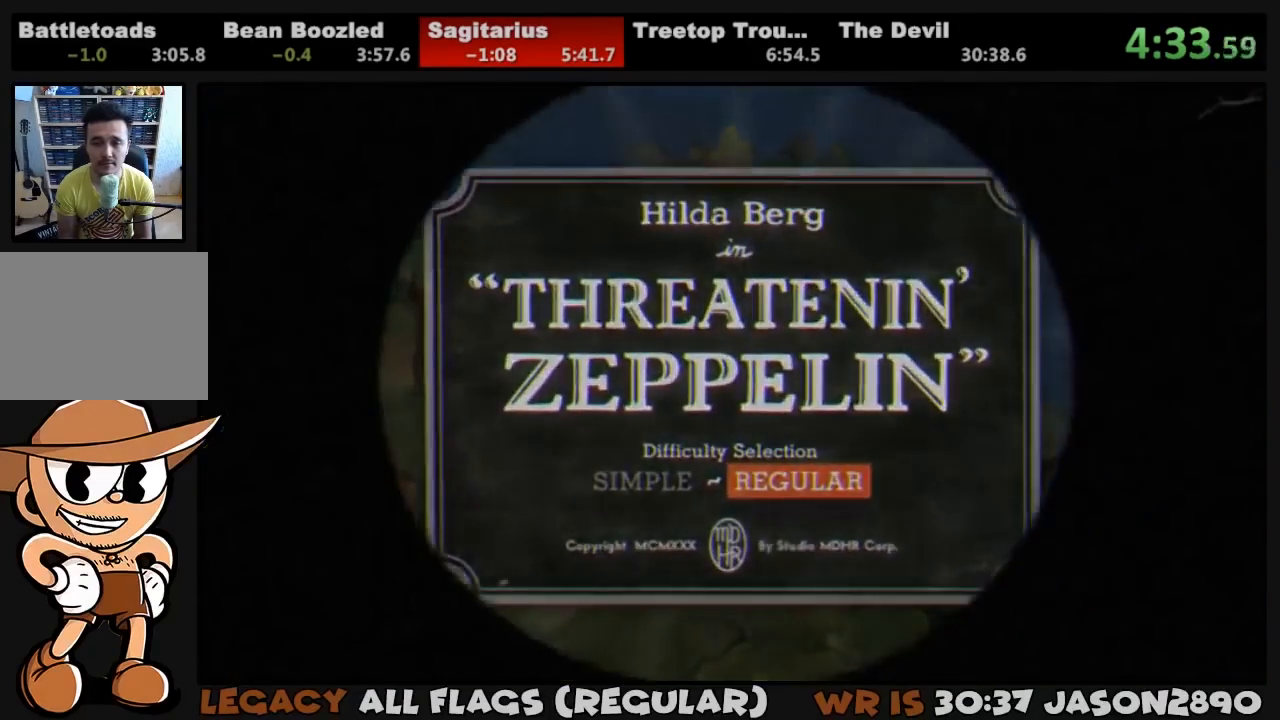
{"buttons": ["DPAD_RIGHT"], "left_stick": "center", "right_stick": "center", "events": [[33, "CROSS", "down"], [67, "CROSS", "up"], [133, "CROSS", "down"], [167, "DPAD_UP", "up"], [200, "CROSS", "up"], [267, "CROSS", "down"], [300, "CROSS", "up"], [367, "CROSS", "down"], [400, "CROSS", "up"]]}
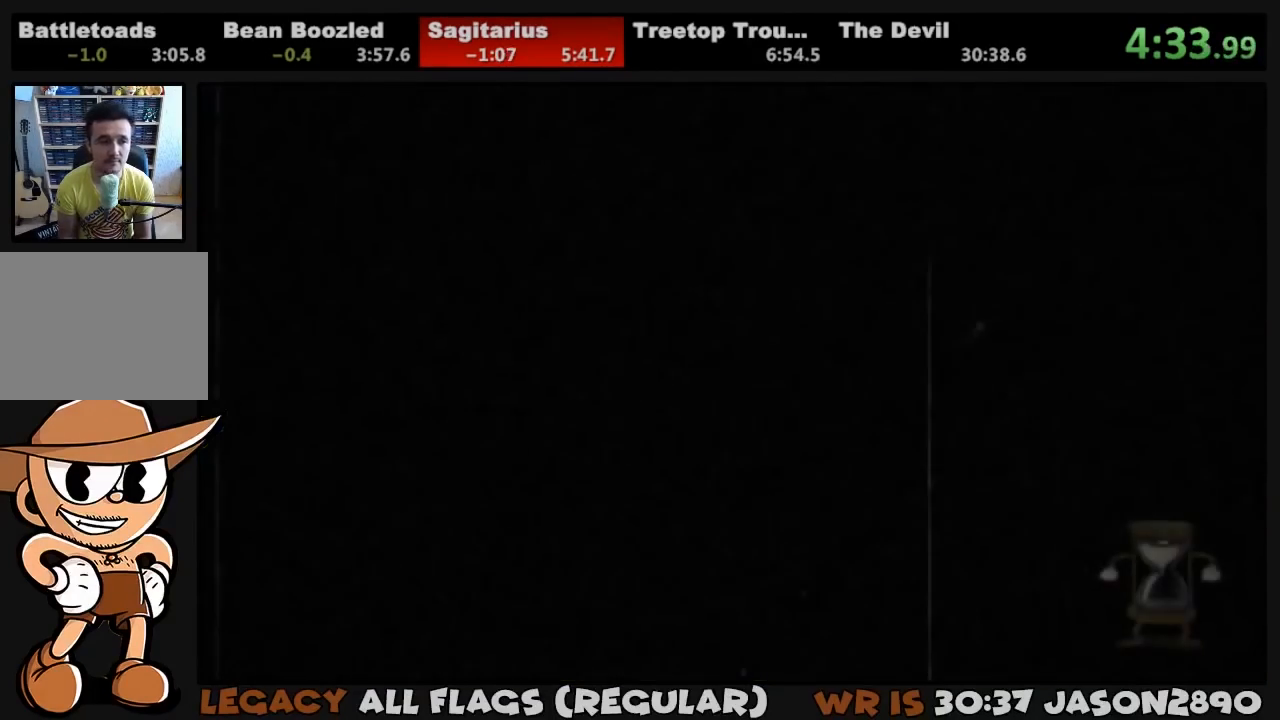
{"buttons": ["DPAD_RIGHT"], "left_stick": "center", "right_stick": "center", "events": []}
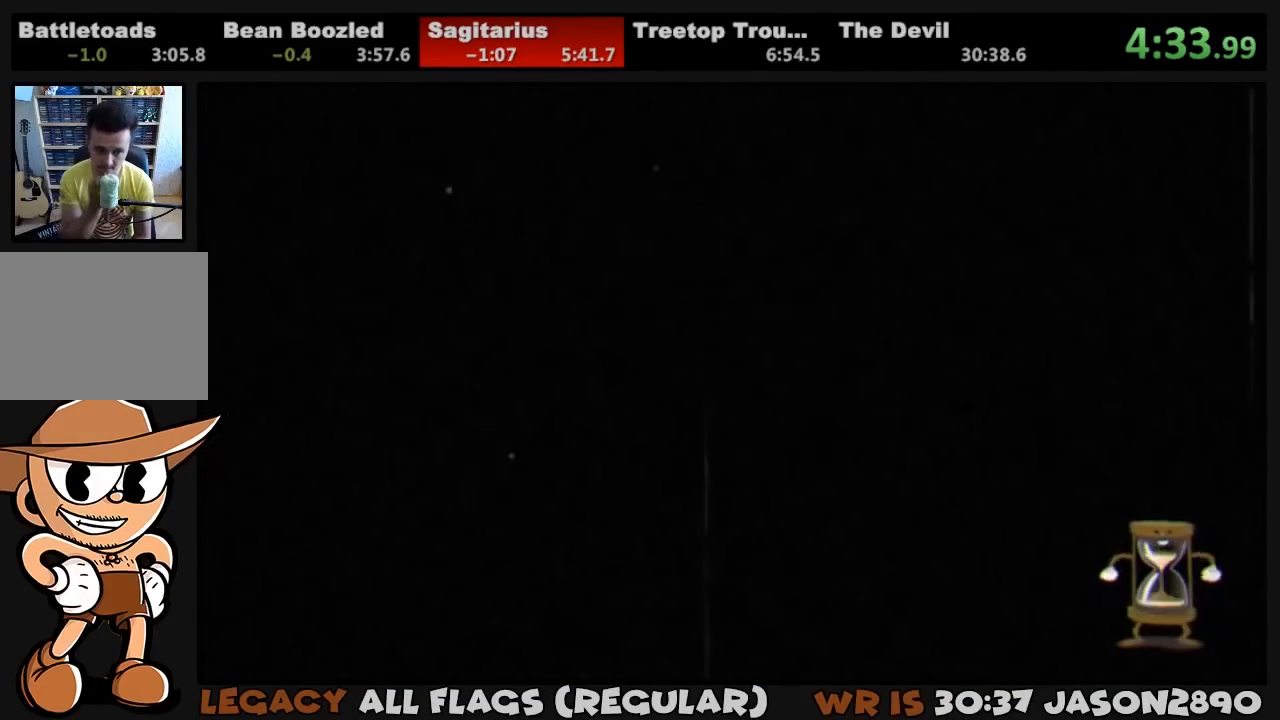
{"buttons": ["DPAD_RIGHT"], "left_stick": "center", "right_stick": "center", "events": []}
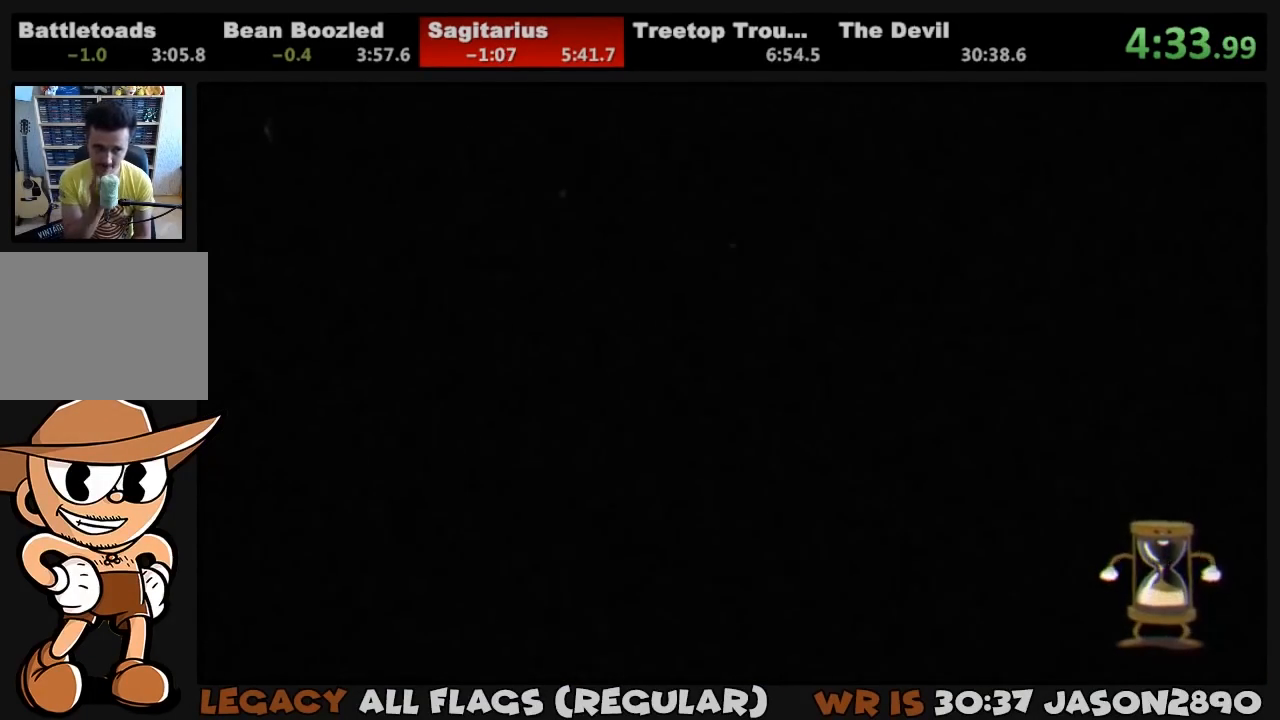
{"buttons": ["L1", "DPAD_RIGHT"], "left_stick": "center", "right_stick": "center", "events": [[500, "L1", "down"]]}
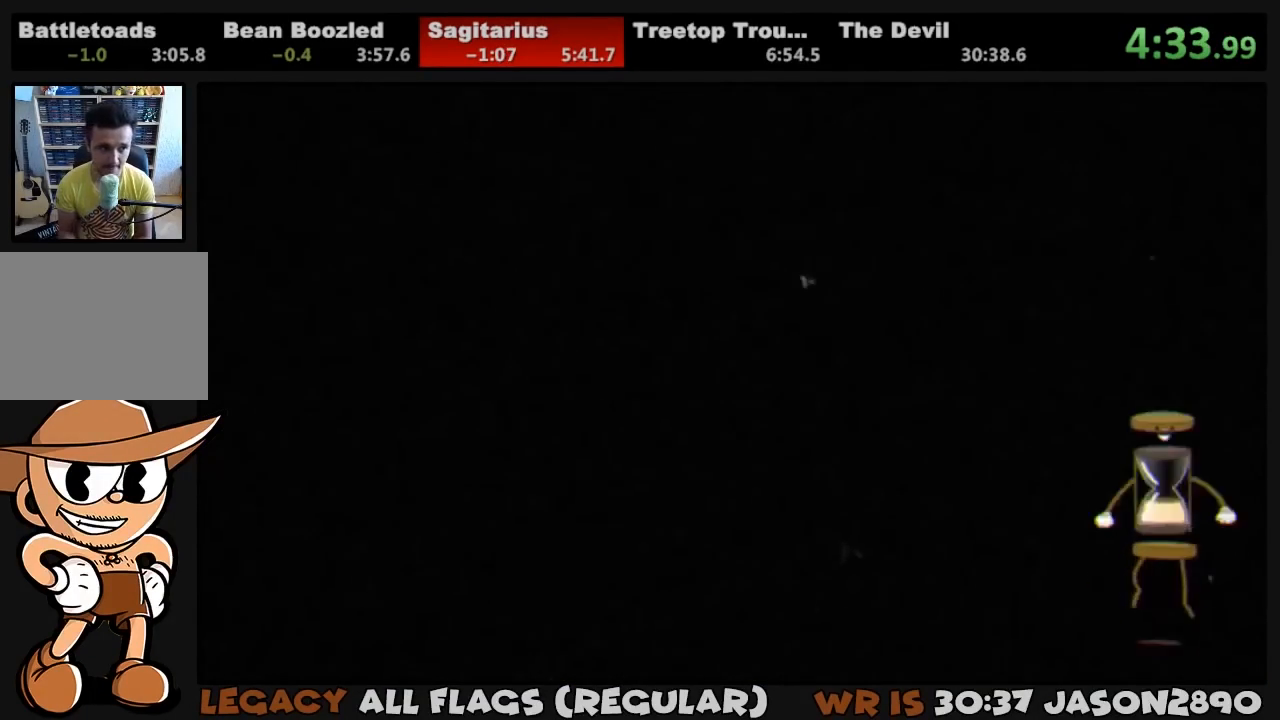
{"buttons": ["L1", "DPAD_RIGHT"], "left_stick": "center", "right_stick": "center", "events": []}
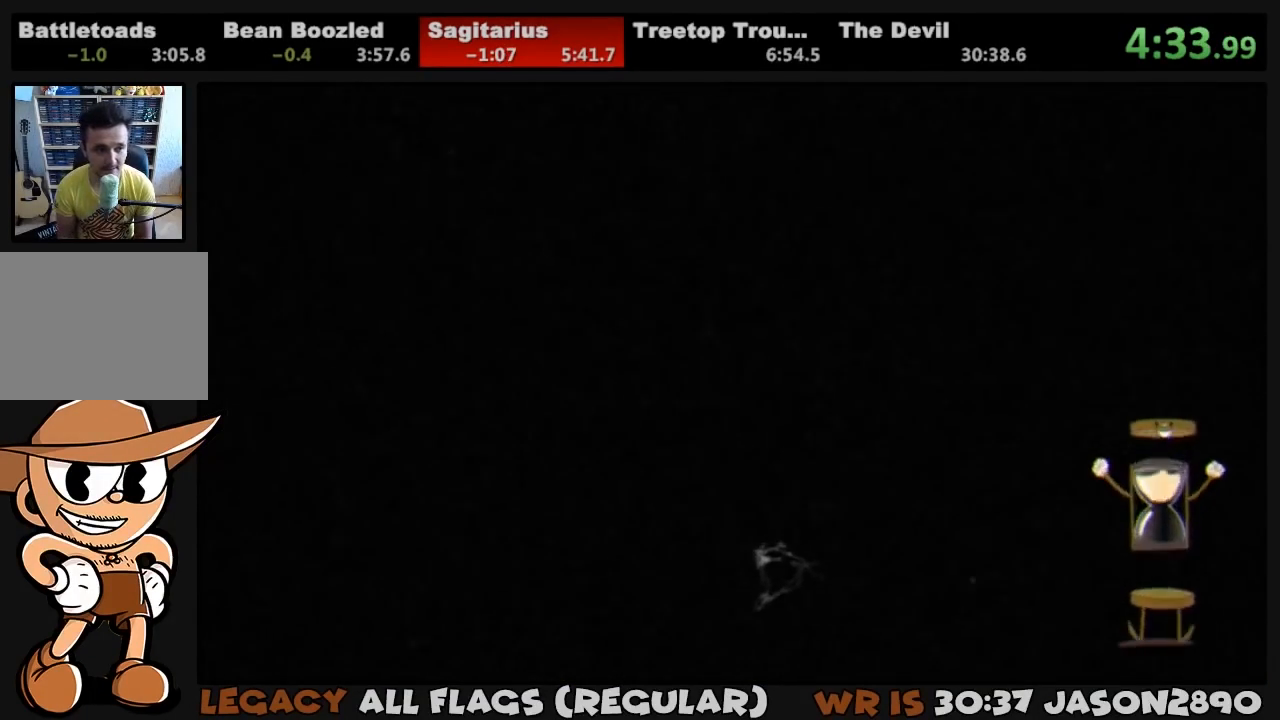
{"buttons": ["L1", "DPAD_RIGHT"], "left_stick": "center", "right_stick": "center", "events": []}
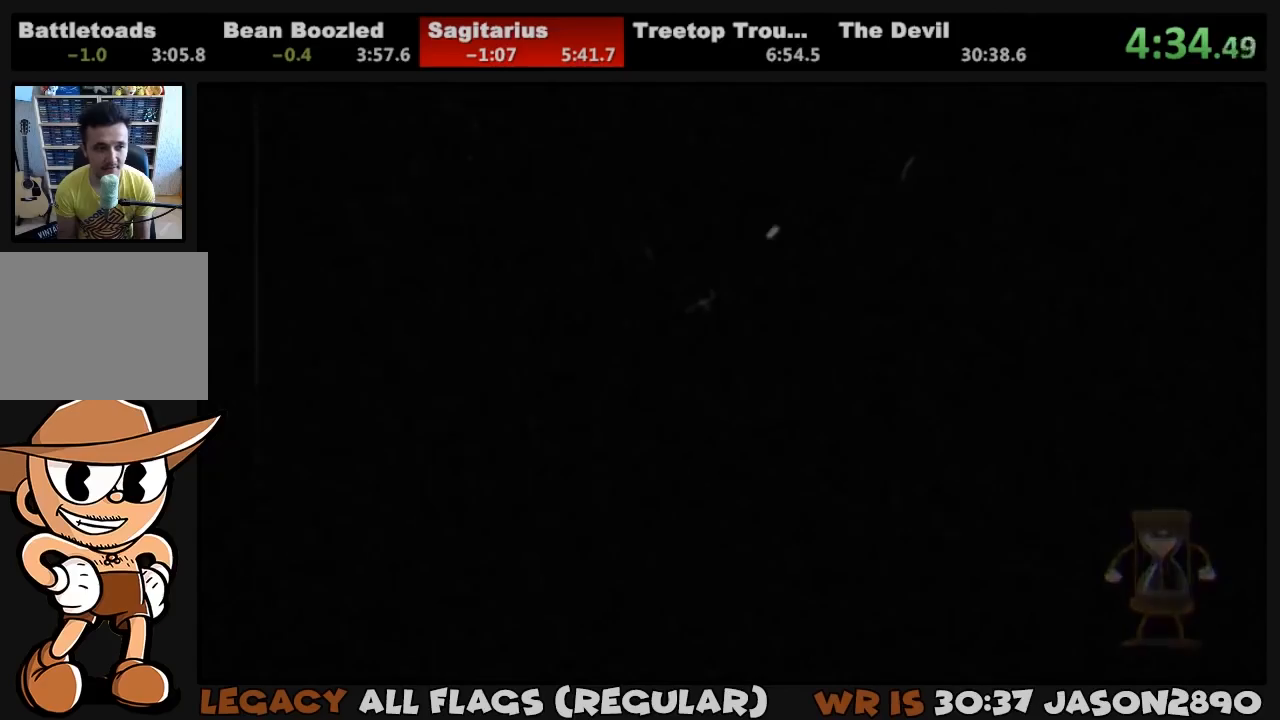
{"buttons": ["L1", "DPAD_RIGHT"], "left_stick": "center", "right_stick": "center", "events": []}
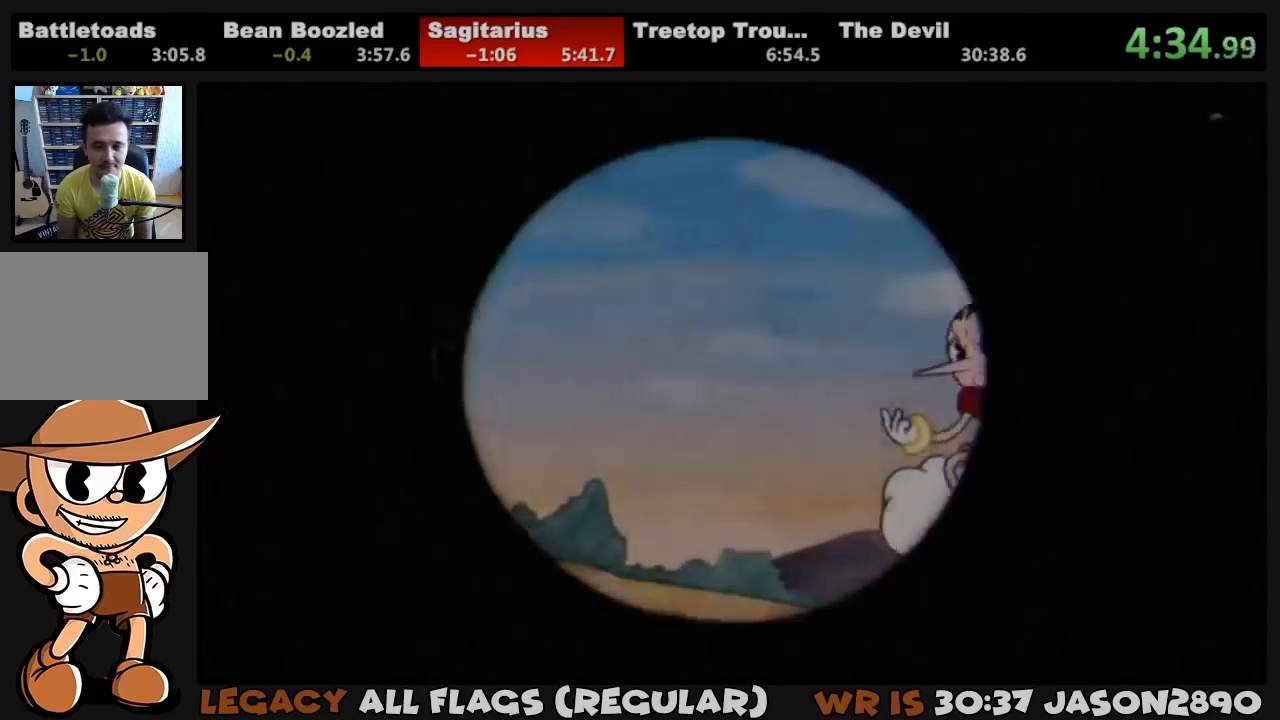
{"buttons": ["L1", "DPAD_RIGHT"], "left_stick": "center", "right_stick": "center", "events": []}
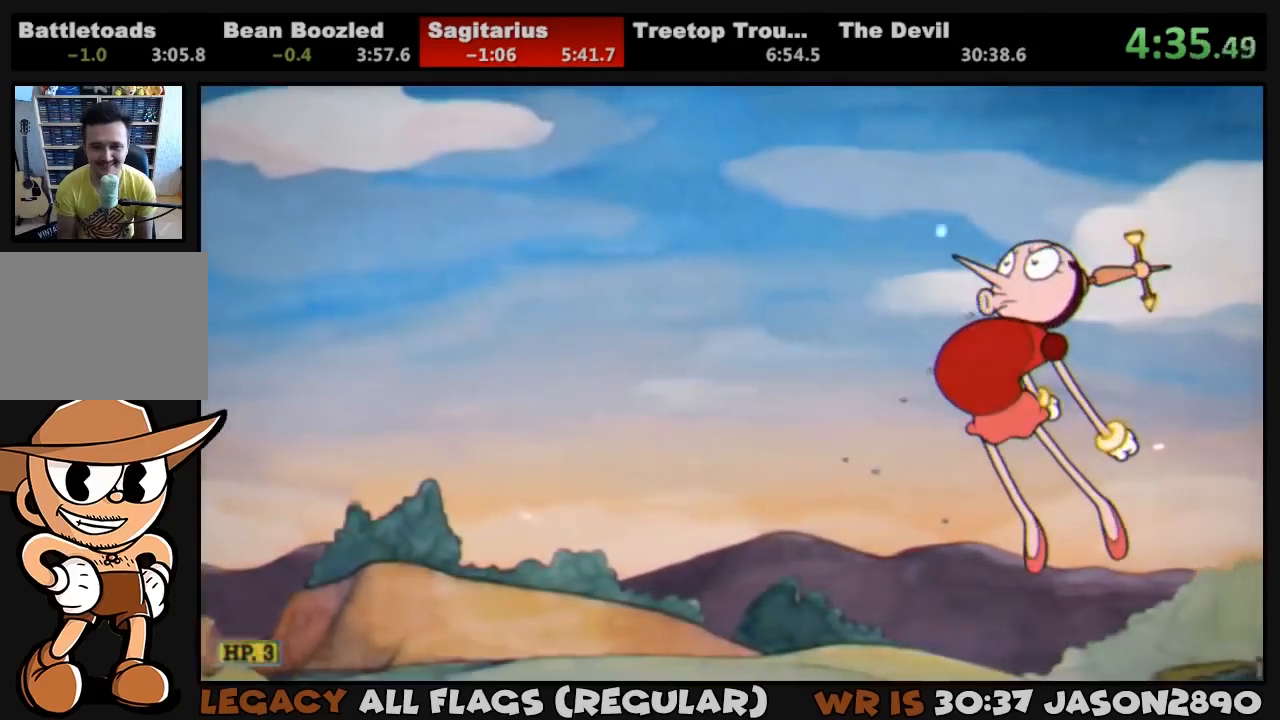
{"buttons": ["L1", "DPAD_RIGHT"], "left_stick": "center", "right_stick": "center", "events": []}
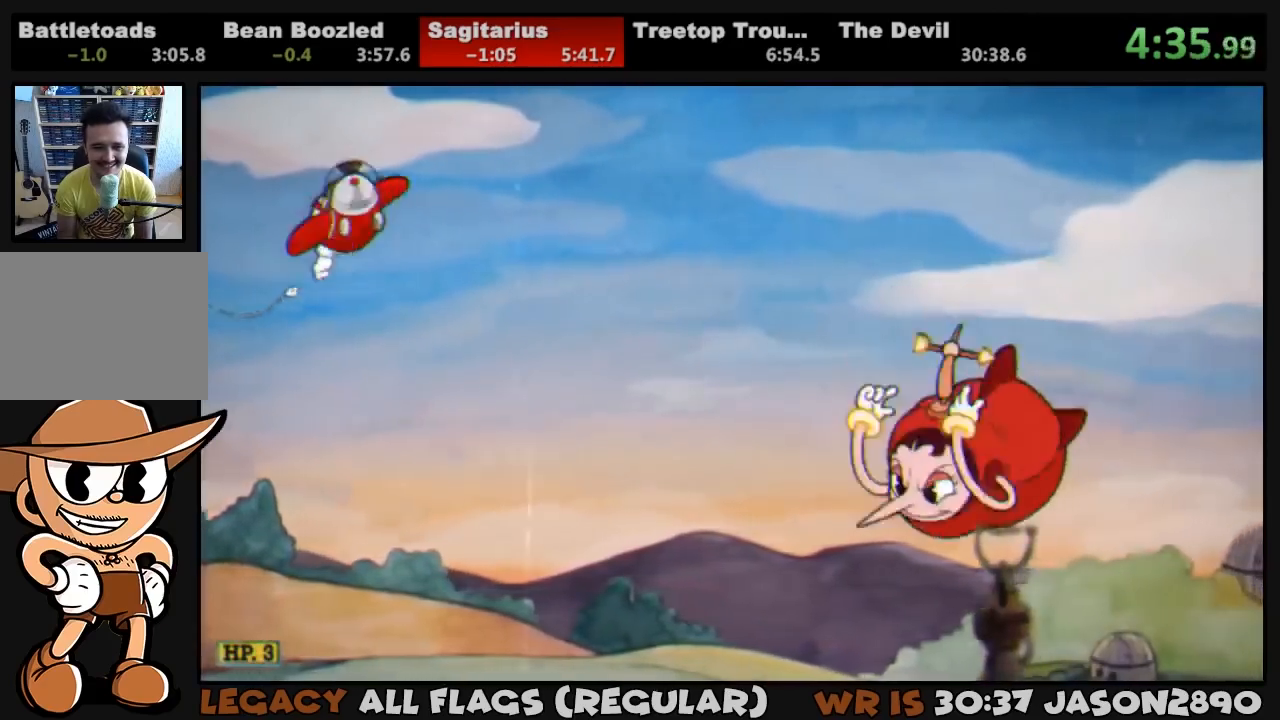
{"buttons": ["L1", "DPAD_RIGHT"], "left_stick": "center", "right_stick": "center", "events": []}
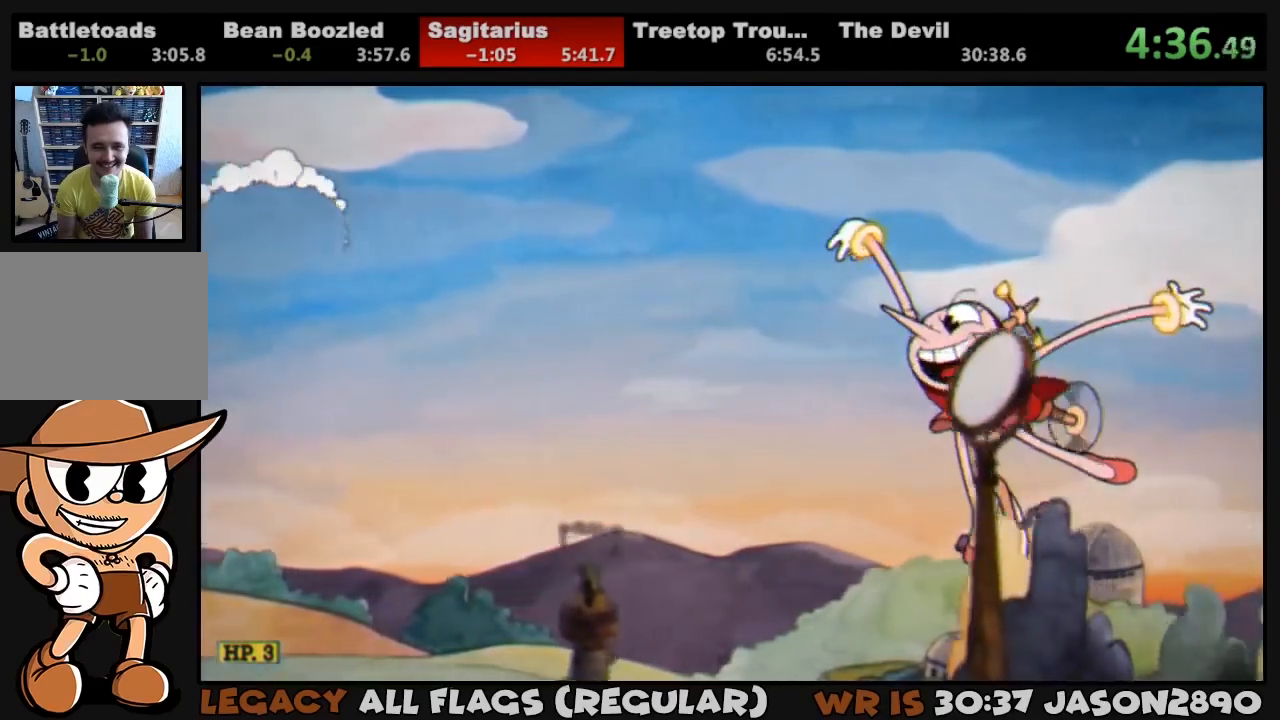
{"buttons": ["L1", "DPAD_DOWN", "DPAD_RIGHT"], "left_stick": "center", "right_stick": "center", "events": [[33, "DPAD_DOWN", "down"]]}
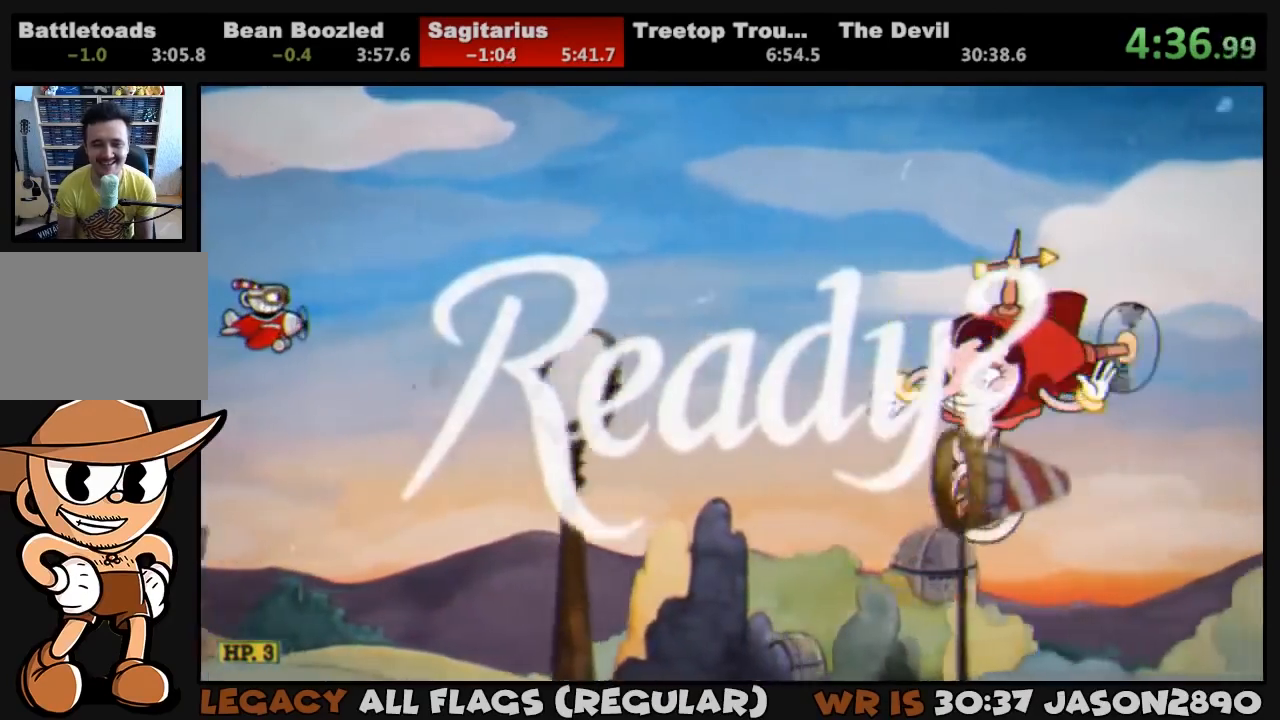
{"buttons": ["L1", "DPAD_DOWN", "DPAD_RIGHT"], "left_stick": "center", "right_stick": "center", "events": [[400, "DPAD_DOWN", "up"], [433, "DPAD_DOWN", "down"]]}
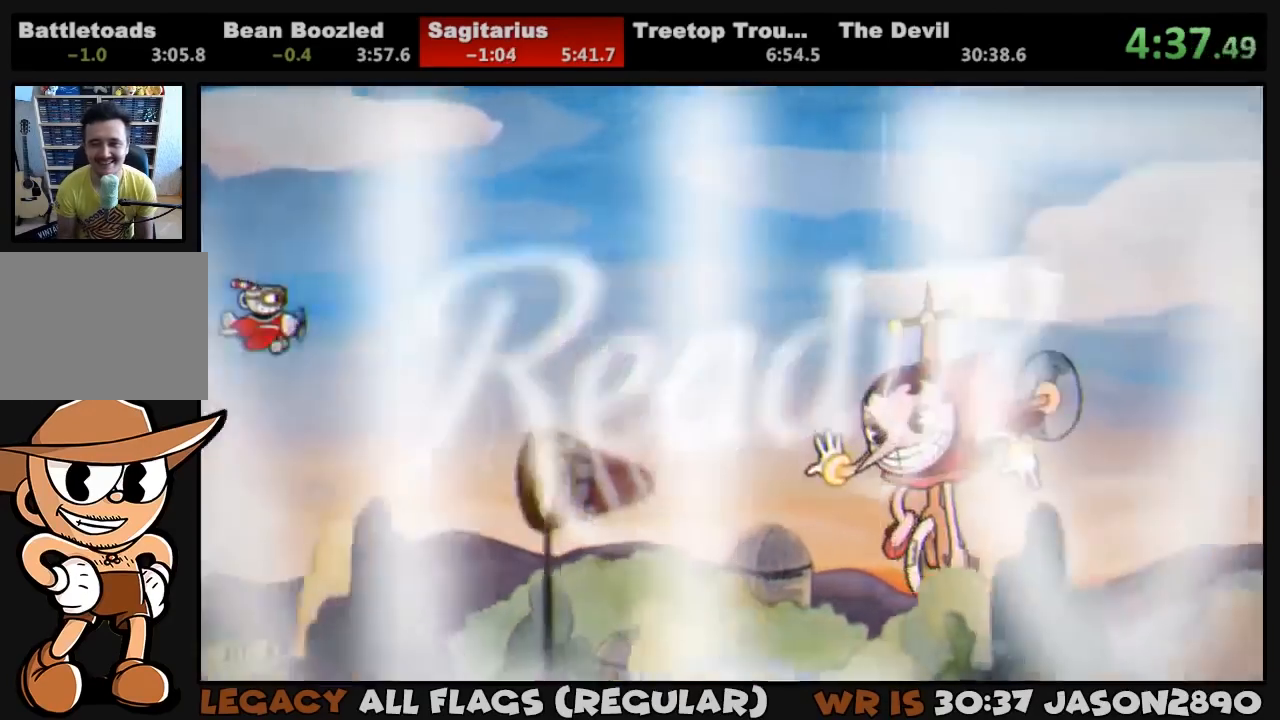
{"buttons": ["L1", "DPAD_UP", "DPAD_RIGHT"], "left_stick": "center", "right_stick": "center", "events": [[300, "DPAD_DOWN", "up"], [367, "DPAD_UP", "down"]]}
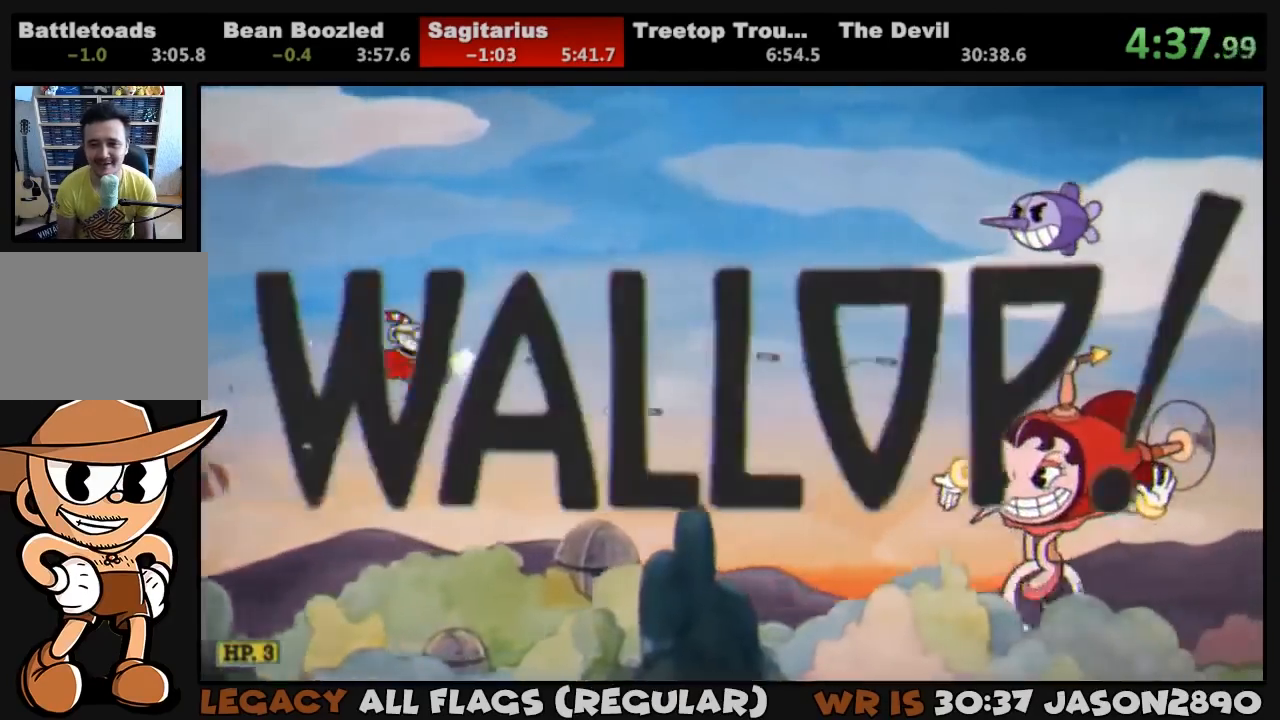
{"buttons": ["L1"], "left_stick": "center", "right_stick": "center", "events": [[300, "DPAD_UP", "up"], [400, "DPAD_RIGHT", "up"]]}